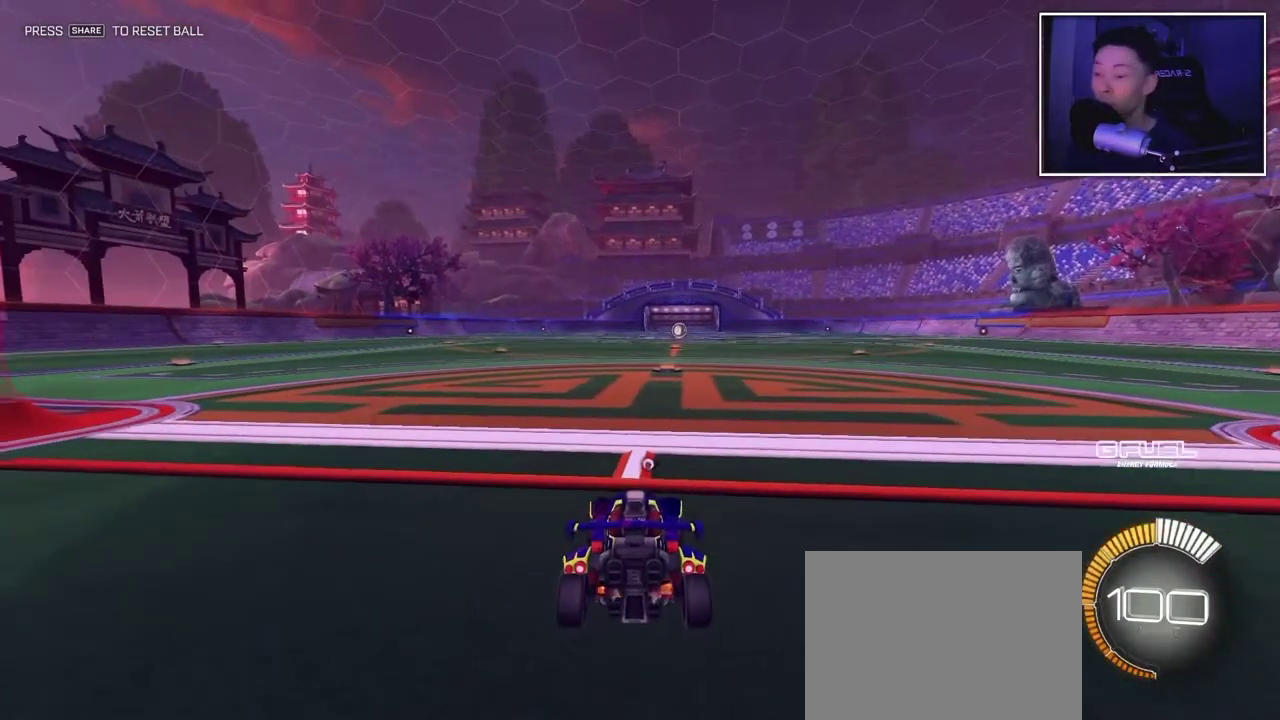
Gameplay with a controller (PlayStation layout); each line is a JSON object with the inputs held at the frame after it. "events" lists button and stick changes between this image and that frame as [ms after this image, input, new state], when the widget could be followed in between. This overlay highlights the sticks when they move; stick clicks (L3 R3) are not distinguishable. Not read: CIRCLE L1 L2 L3 R1 R2 R3.
{"buttons": ["CROSS"], "left_stick": "center", "right_stick": "center", "events": [[250, "CROSS", "down"], [333, "CROSS", "up"], [433, "CROSS", "down"]]}
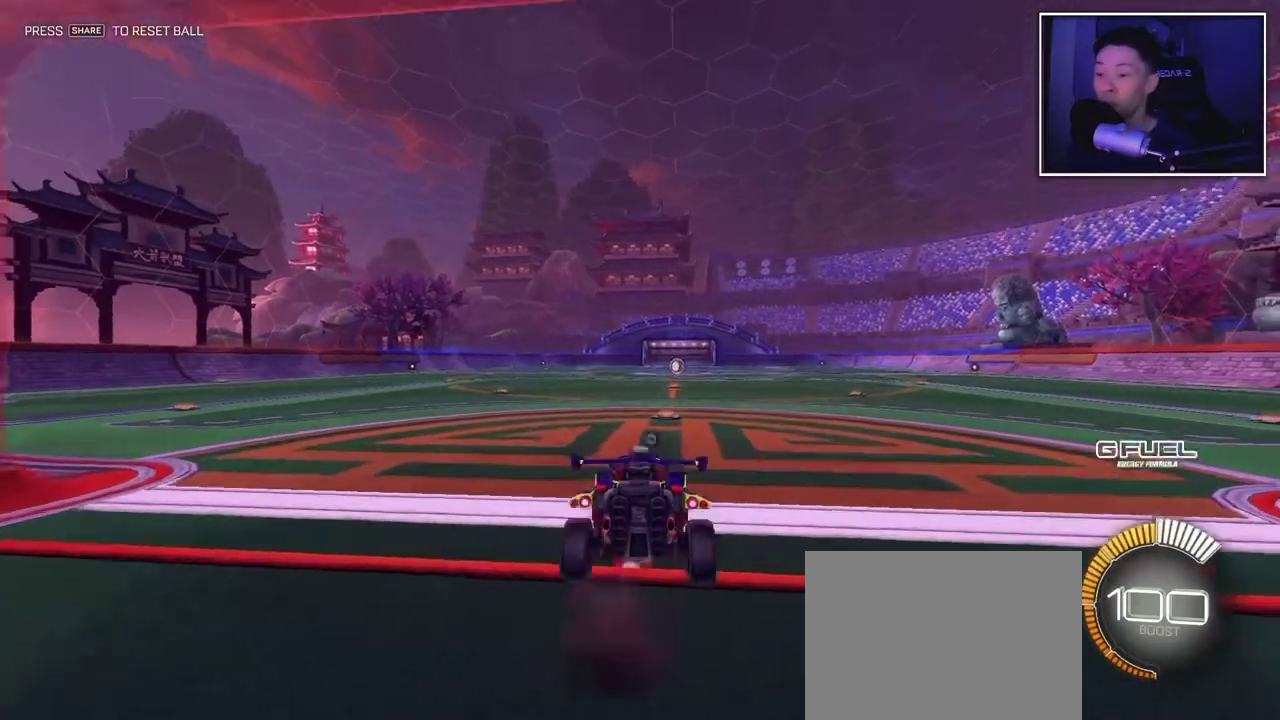
{"buttons": [], "left_stick": "center", "right_stick": "center", "events": [[33, "left_stick", "down-right"], [67, "CROSS", "up"], [100, "left_stick", "down"], [150, "left_stick", "down-right"], [450, "left_stick", "center"]]}
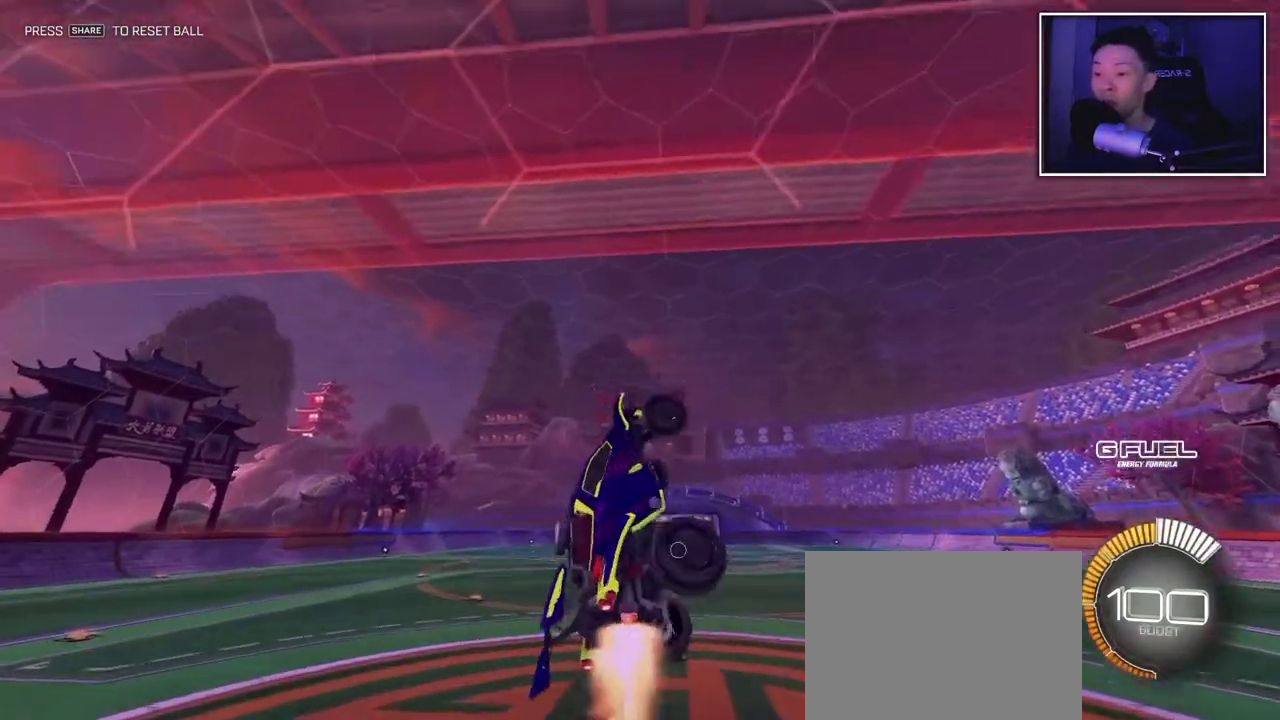
{"buttons": [], "left_stick": "up", "right_stick": "center", "events": [[333, "left_stick", "left"], [417, "left_stick", "up"]]}
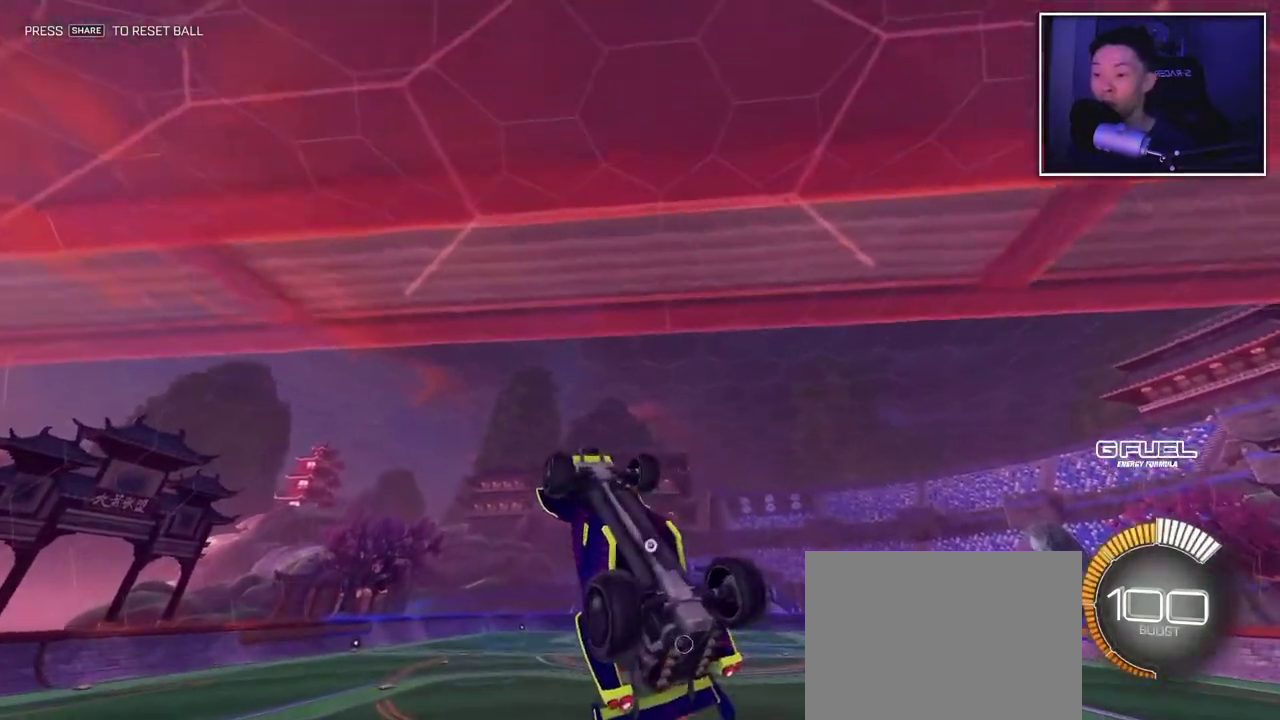
{"buttons": [], "left_stick": "center", "right_stick": "center", "events": [[50, "left_stick", "center"], [217, "left_stick", "left"], [333, "left_stick", "center"]]}
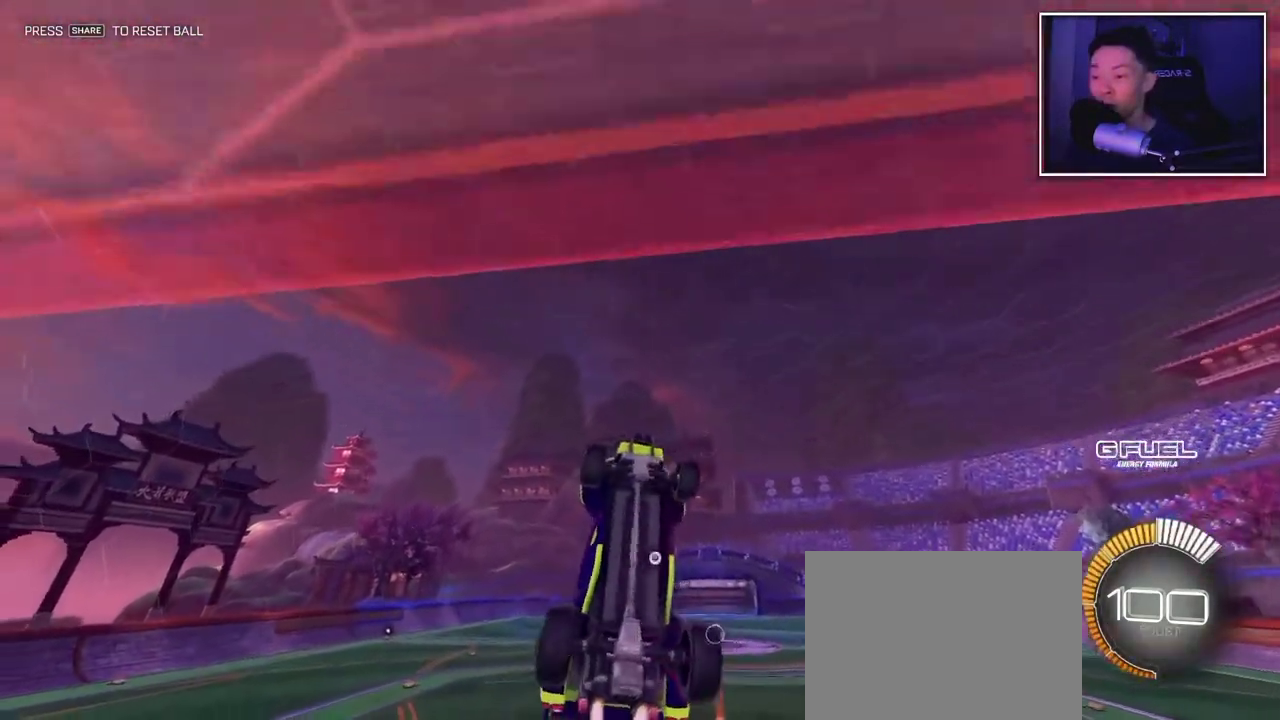
{"buttons": [], "left_stick": "up", "right_stick": "center", "events": [[467, "left_stick", "up"]]}
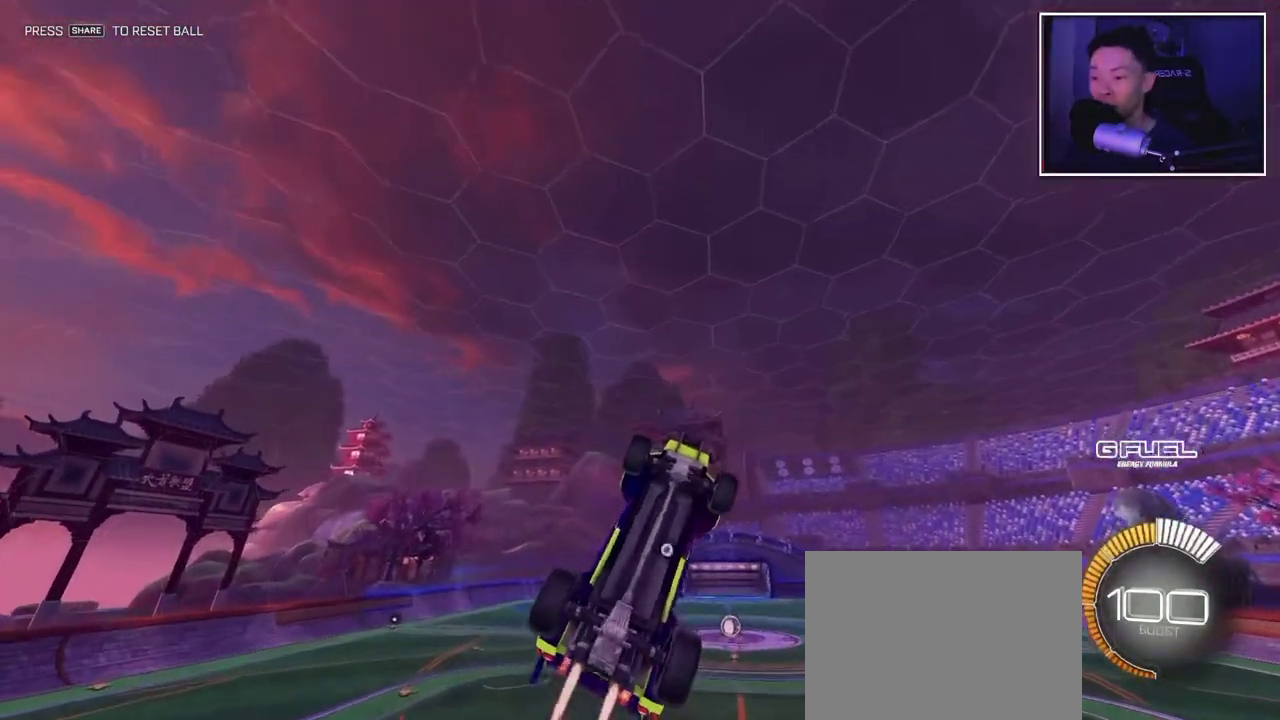
{"buttons": [], "left_stick": "center", "right_stick": "center", "events": [[33, "left_stick", "center"], [200, "left_stick", "right"], [250, "left_stick", "center"], [300, "left_stick", "down-right"], [367, "left_stick", "center"]]}
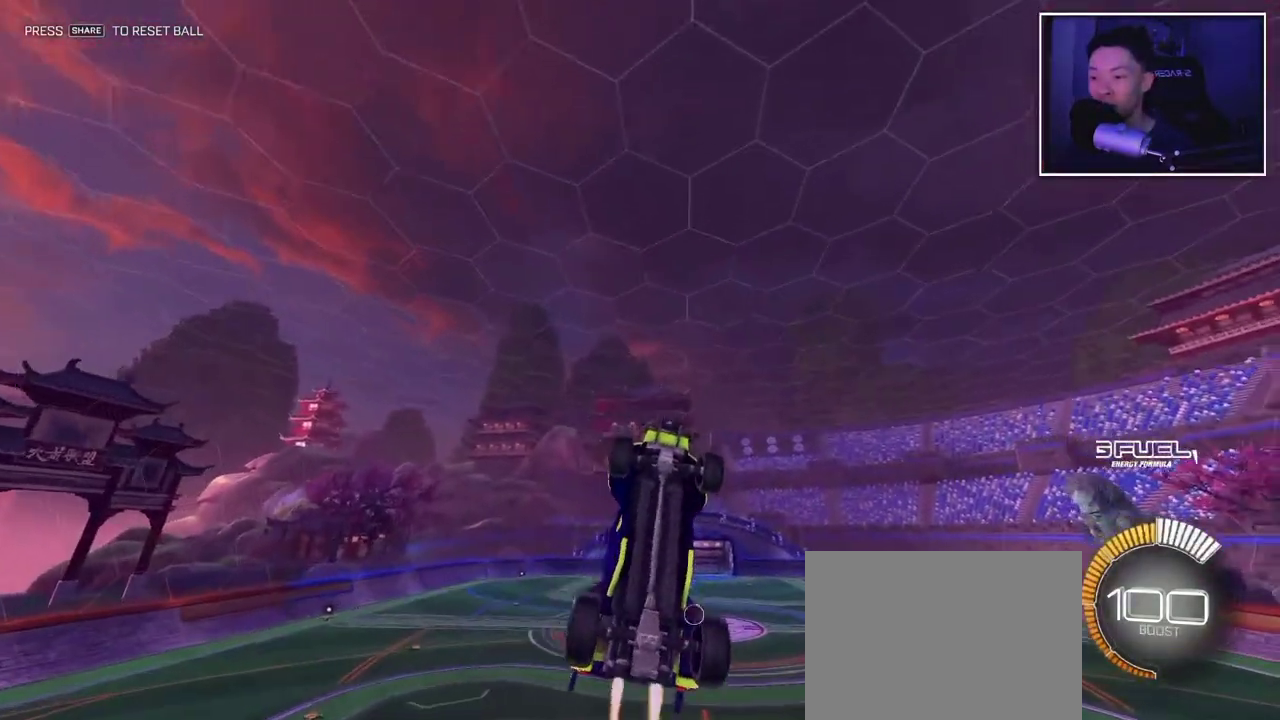
{"buttons": [], "left_stick": "center", "right_stick": "center", "events": [[333, "left_stick", "left"], [433, "left_stick", "center"]]}
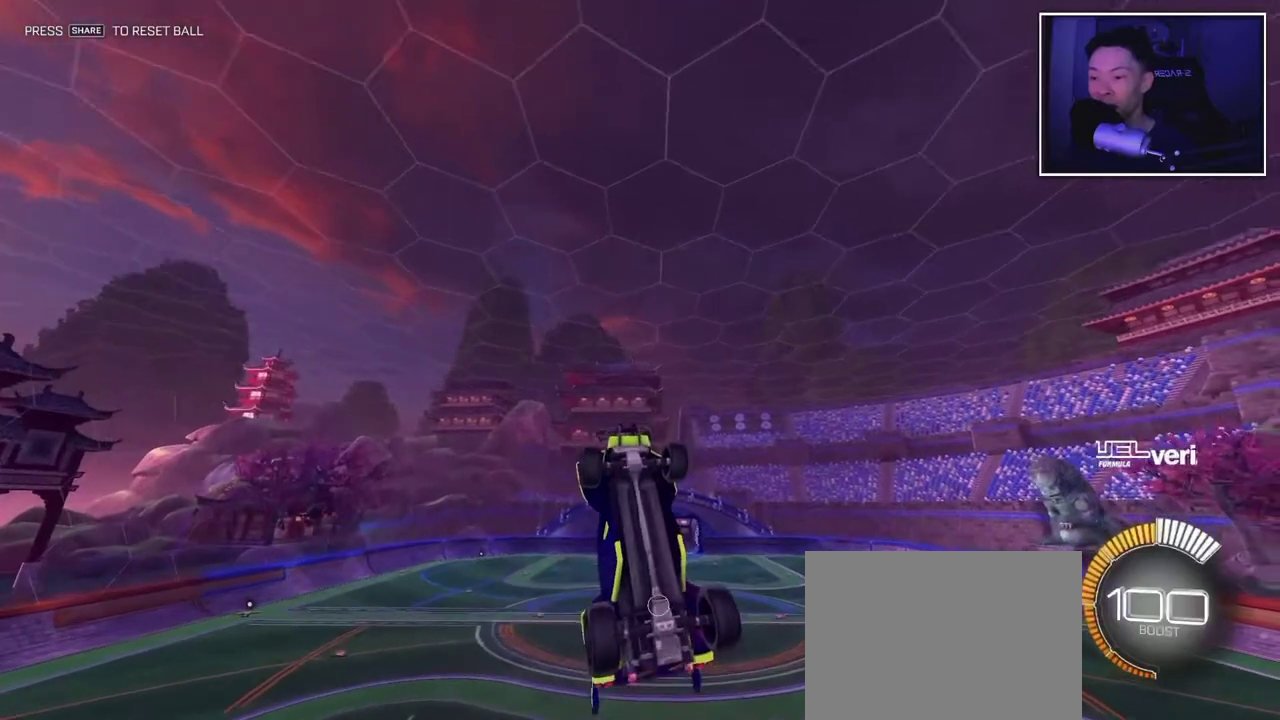
{"buttons": [], "left_stick": "center", "right_stick": "center", "events": [[217, "left_stick", "left"], [267, "left_stick", "center"]]}
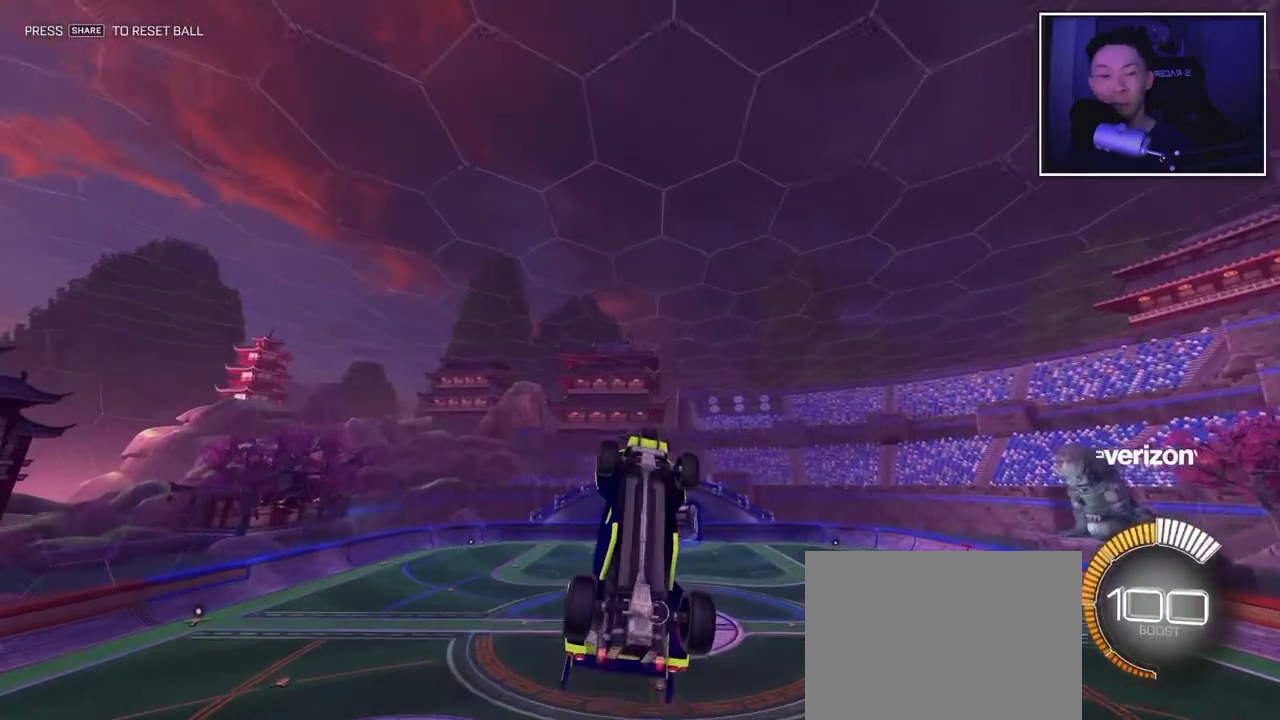
{"buttons": [], "left_stick": "center", "right_stick": "center", "events": [[50, "left_stick", "down-right"], [167, "left_stick", "center"]]}
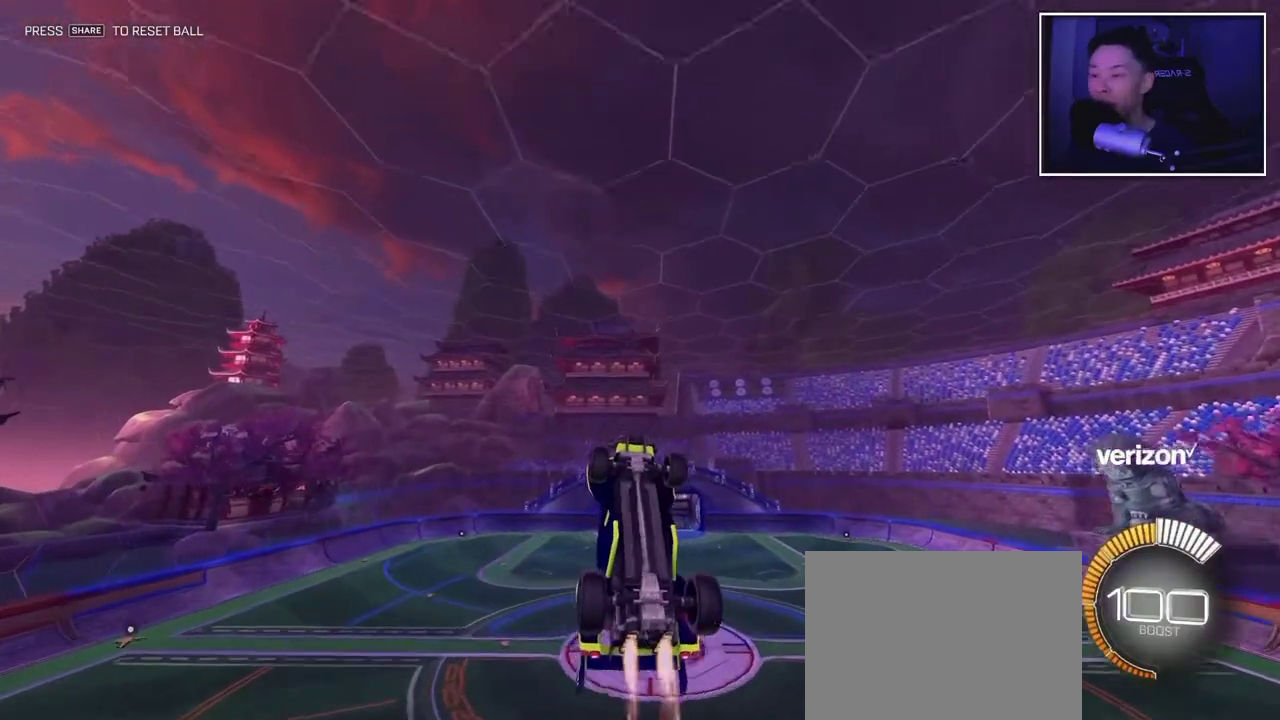
{"buttons": [], "left_stick": "center", "right_stick": "center", "events": [[83, "left_stick", "left"], [250, "left_stick", "center"]]}
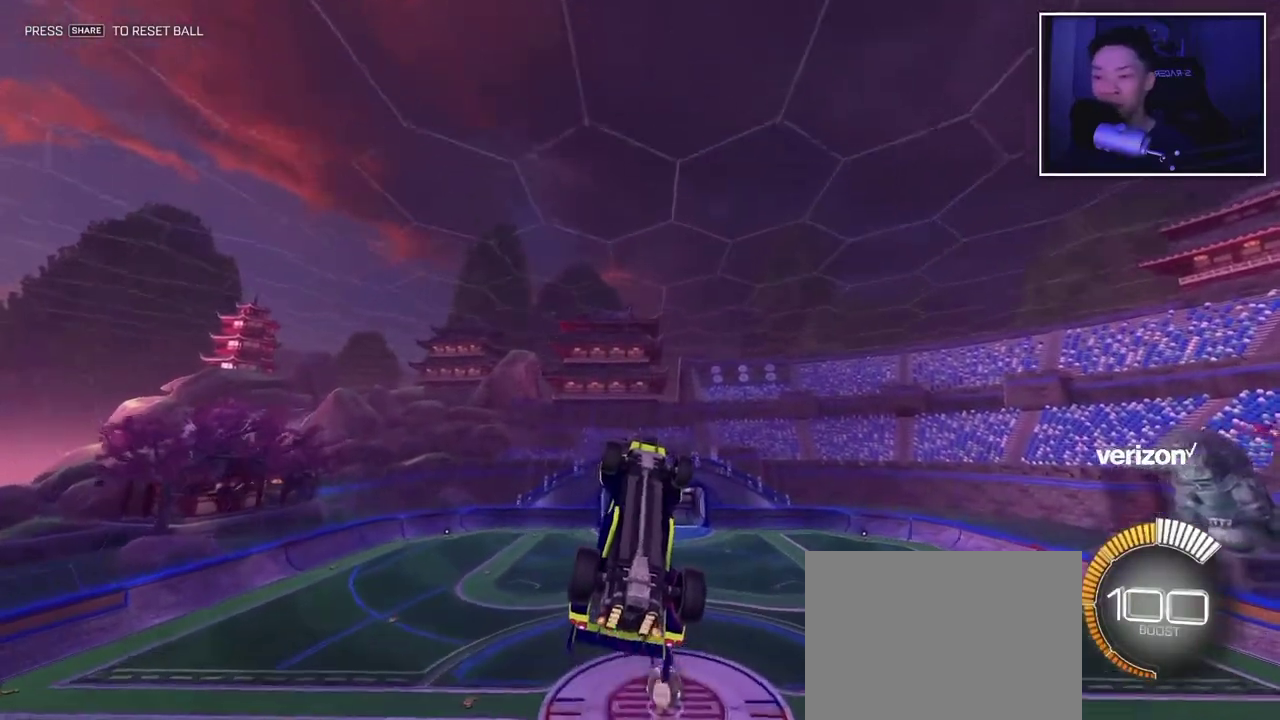
{"buttons": [], "left_stick": "center", "right_stick": "center", "events": [[100, "left_stick", "up"], [267, "left_stick", "center"]]}
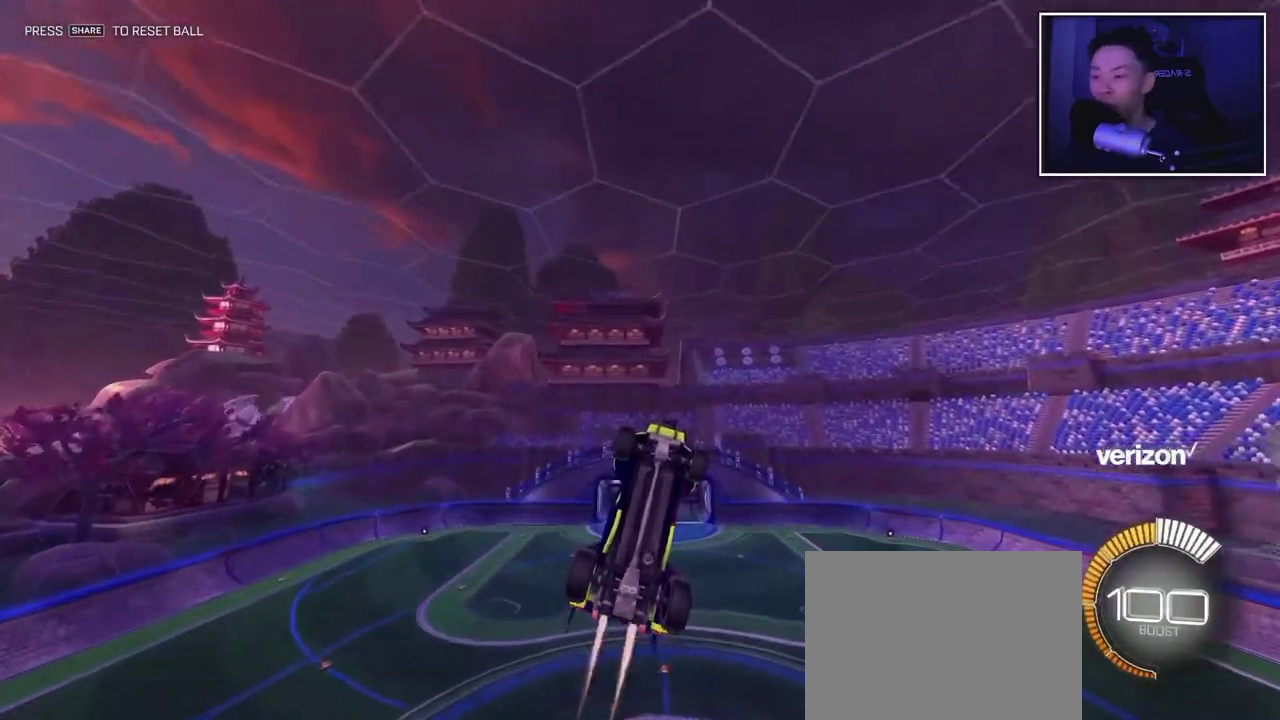
{"buttons": [], "left_stick": "center", "right_stick": "center", "events": []}
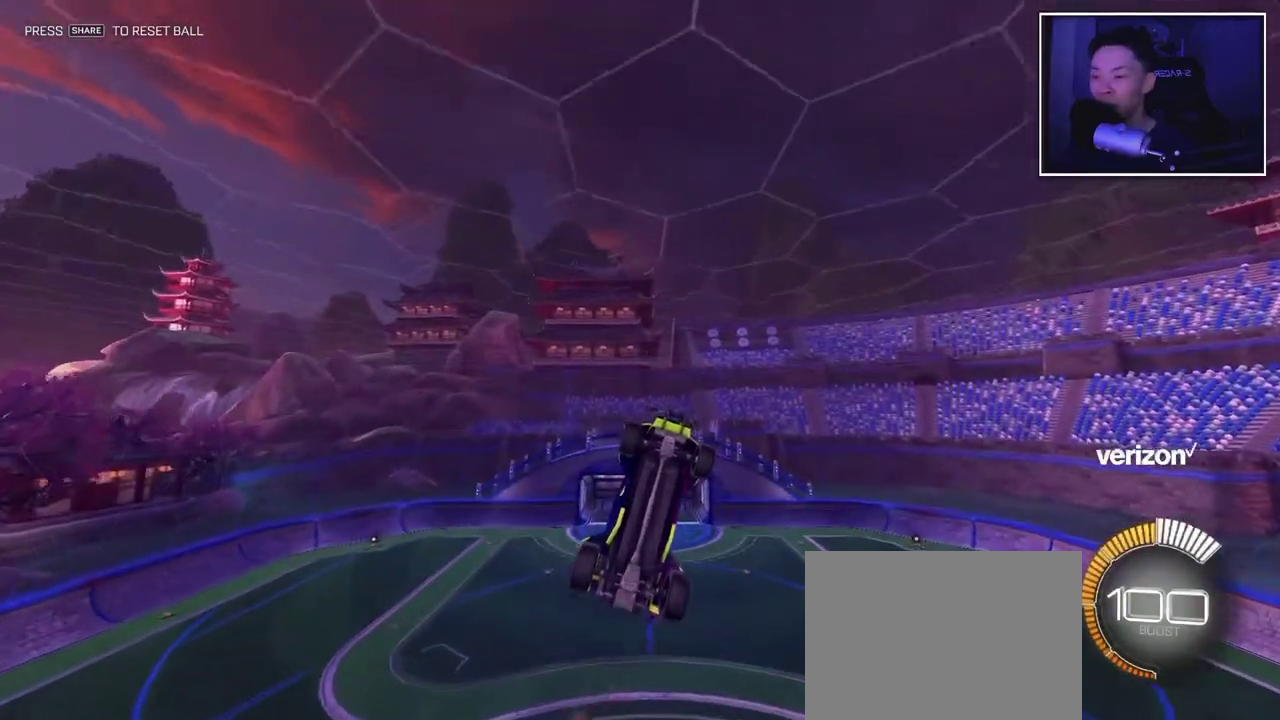
{"buttons": [], "left_stick": "down-left", "right_stick": "center", "events": [[50, "left_stick", "right"], [183, "left_stick", "up-right"], [400, "left_stick", "down-left"]]}
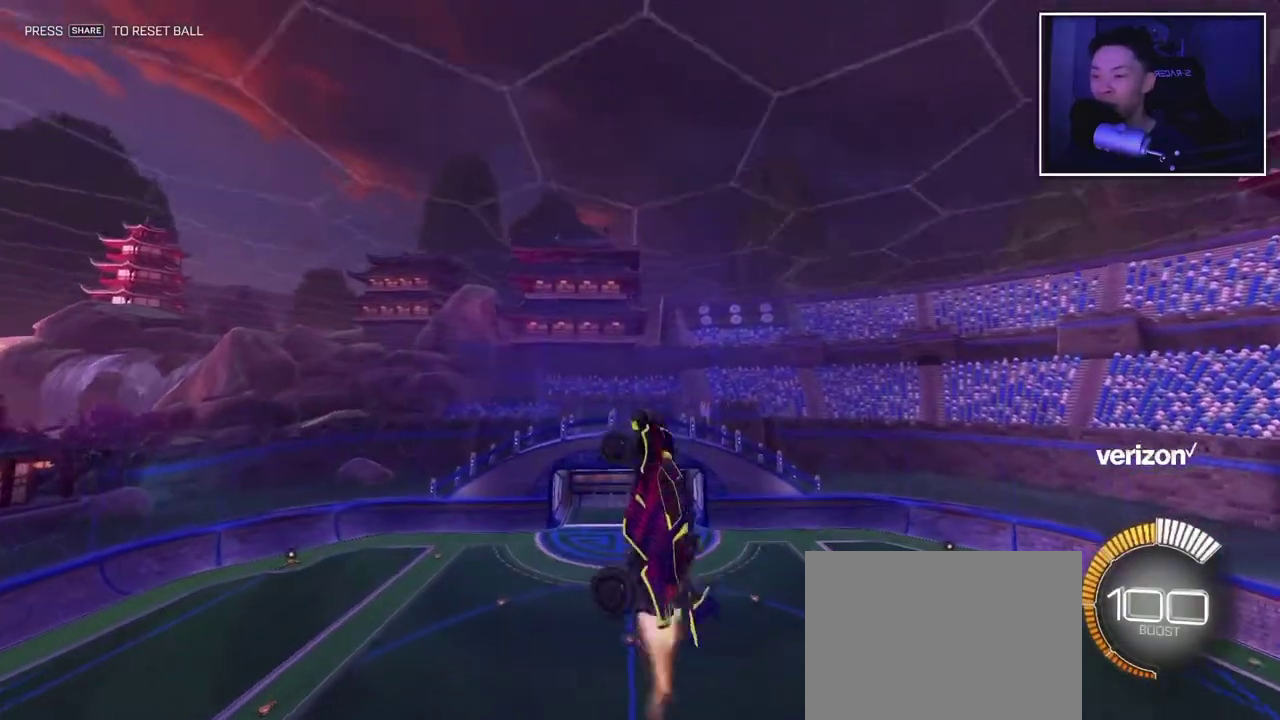
{"buttons": [], "left_stick": "center", "right_stick": "center", "events": [[33, "left_stick", "center"]]}
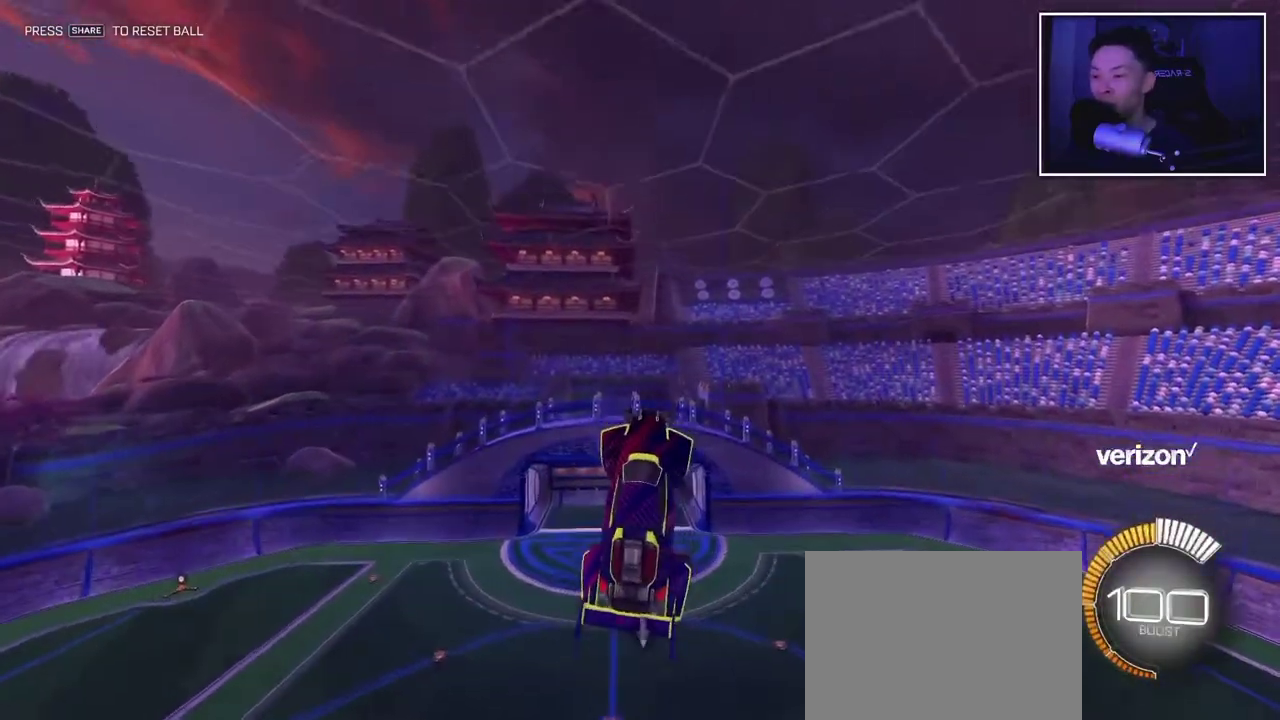
{"buttons": [], "left_stick": "center", "right_stick": "center", "events": []}
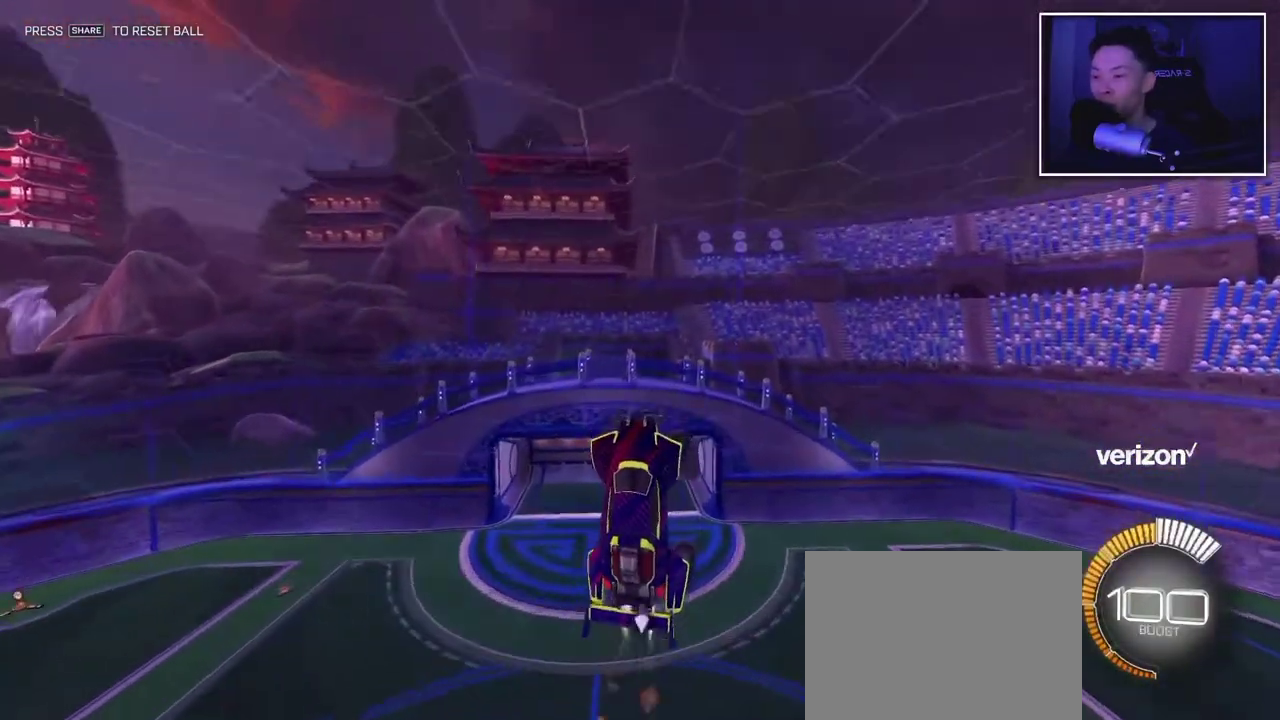
{"buttons": [], "left_stick": "center", "right_stick": "center", "events": []}
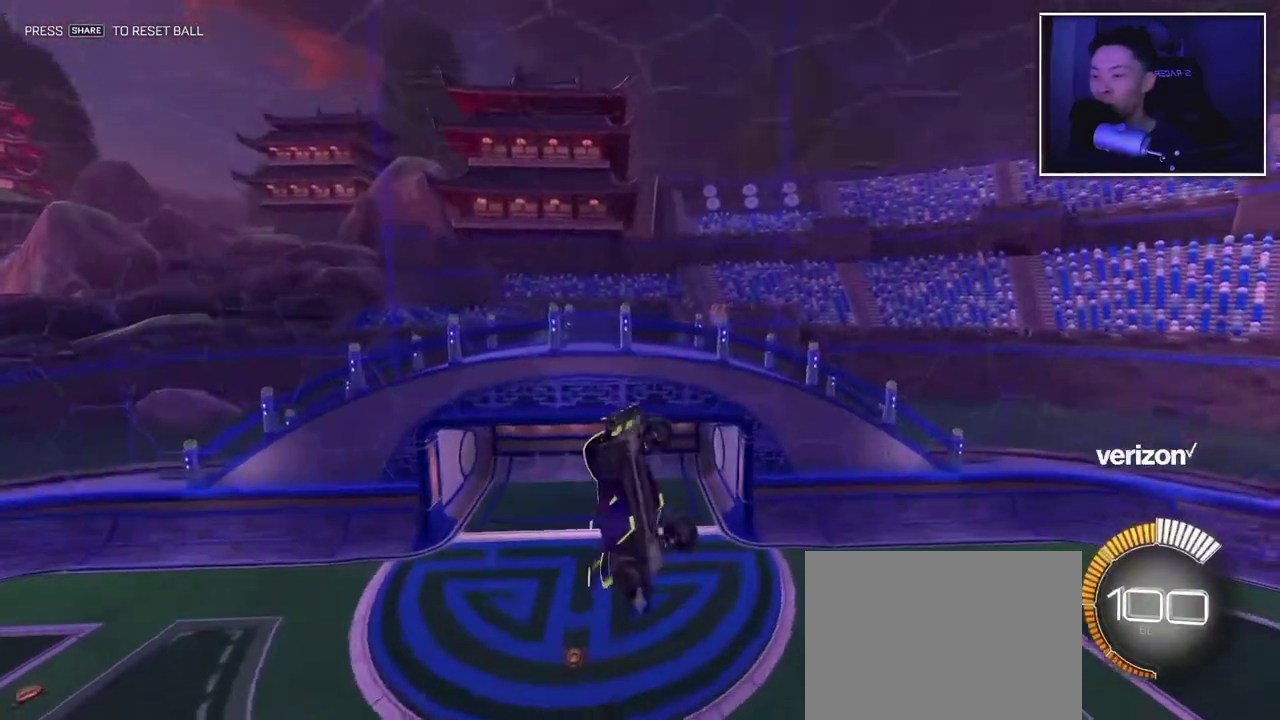
{"buttons": [], "left_stick": "down", "right_stick": "center", "events": [[433, "left_stick", "down"]]}
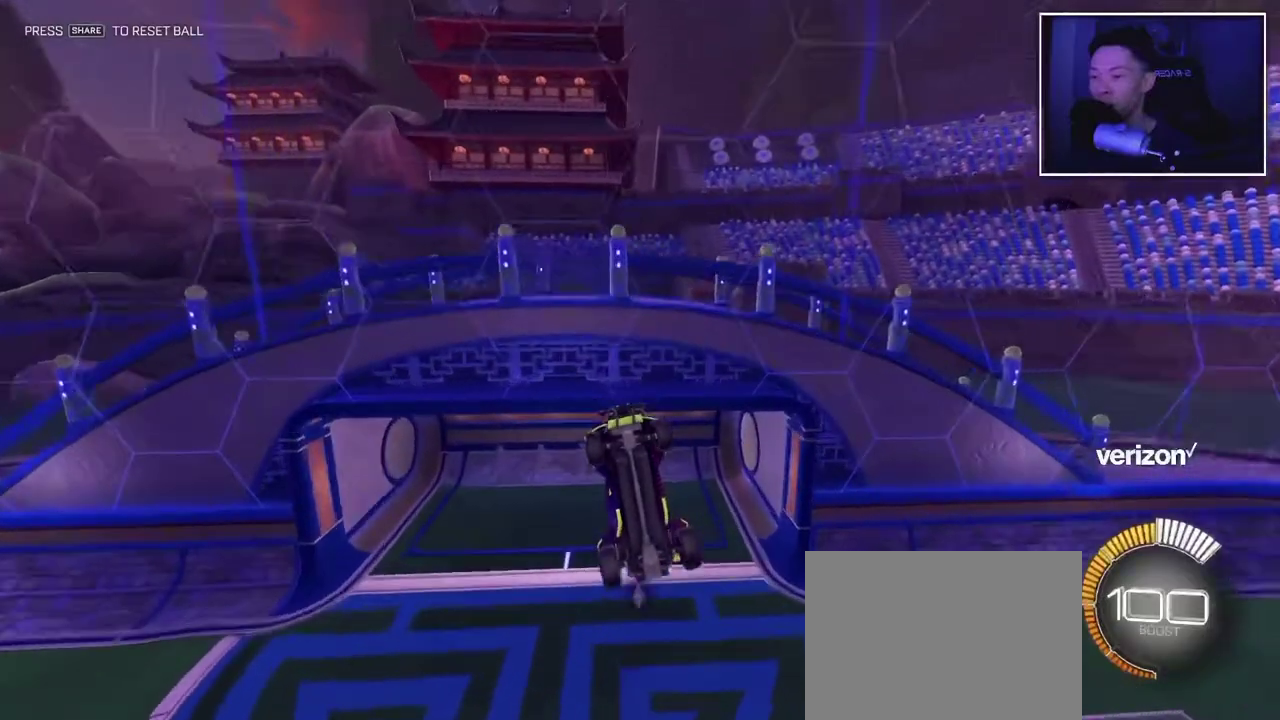
{"buttons": [], "left_stick": "down", "right_stick": "center", "events": [[167, "left_stick", "center"], [467, "left_stick", "down"]]}
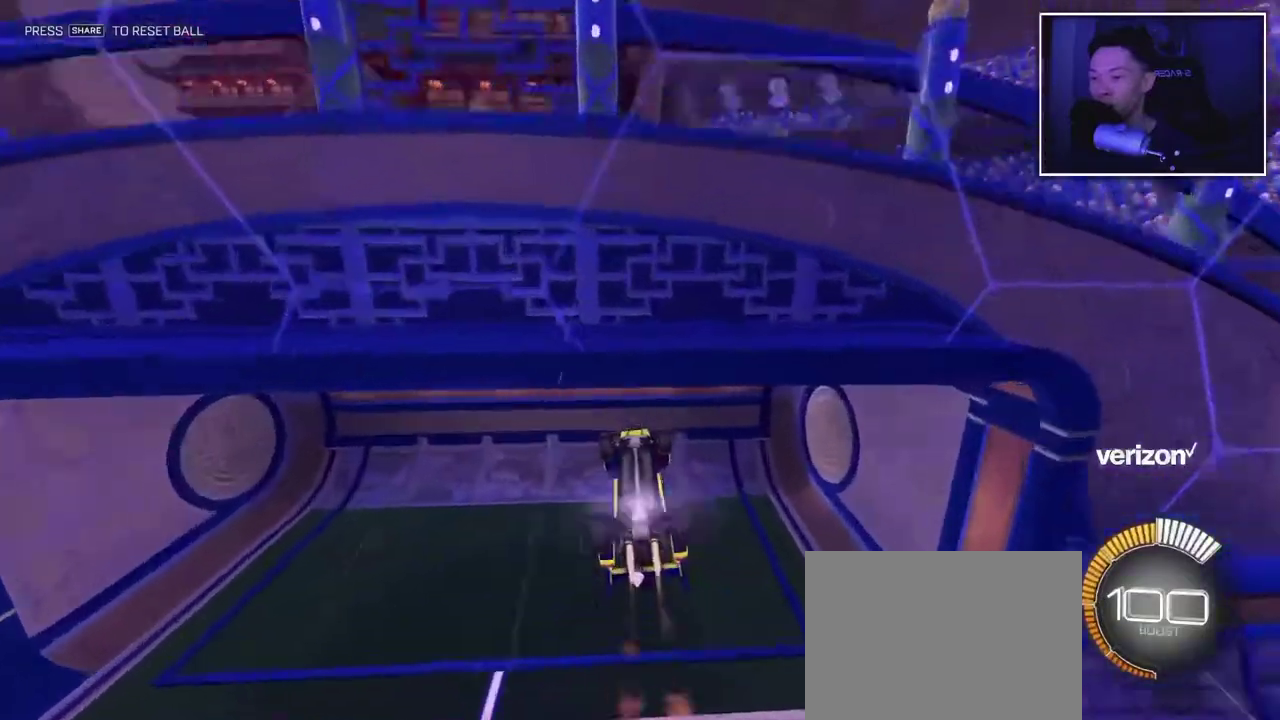
{"buttons": [], "left_stick": "center", "right_stick": "center", "events": [[217, "left_stick", "center"], [400, "left_stick", "down"], [450, "left_stick", "center"]]}
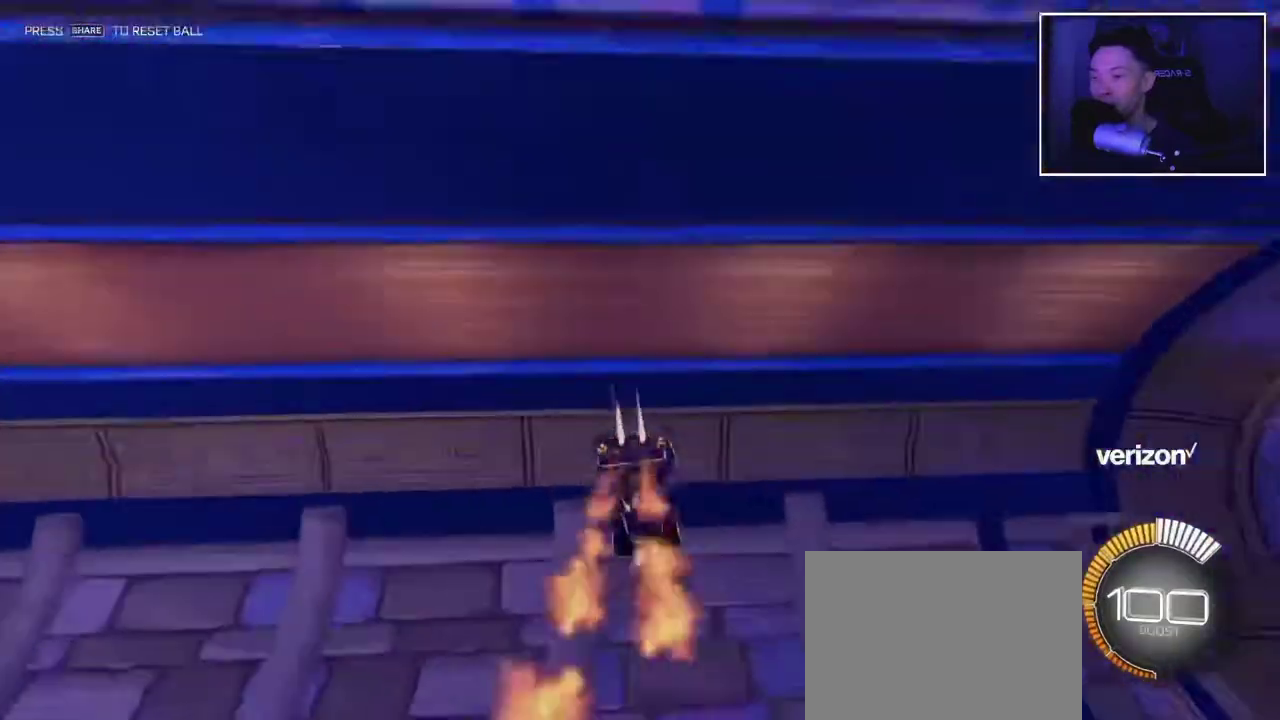
{"buttons": [], "left_stick": "center", "right_stick": "center", "events": [[133, "left_stick", "down-right"], [383, "left_stick", "center"]]}
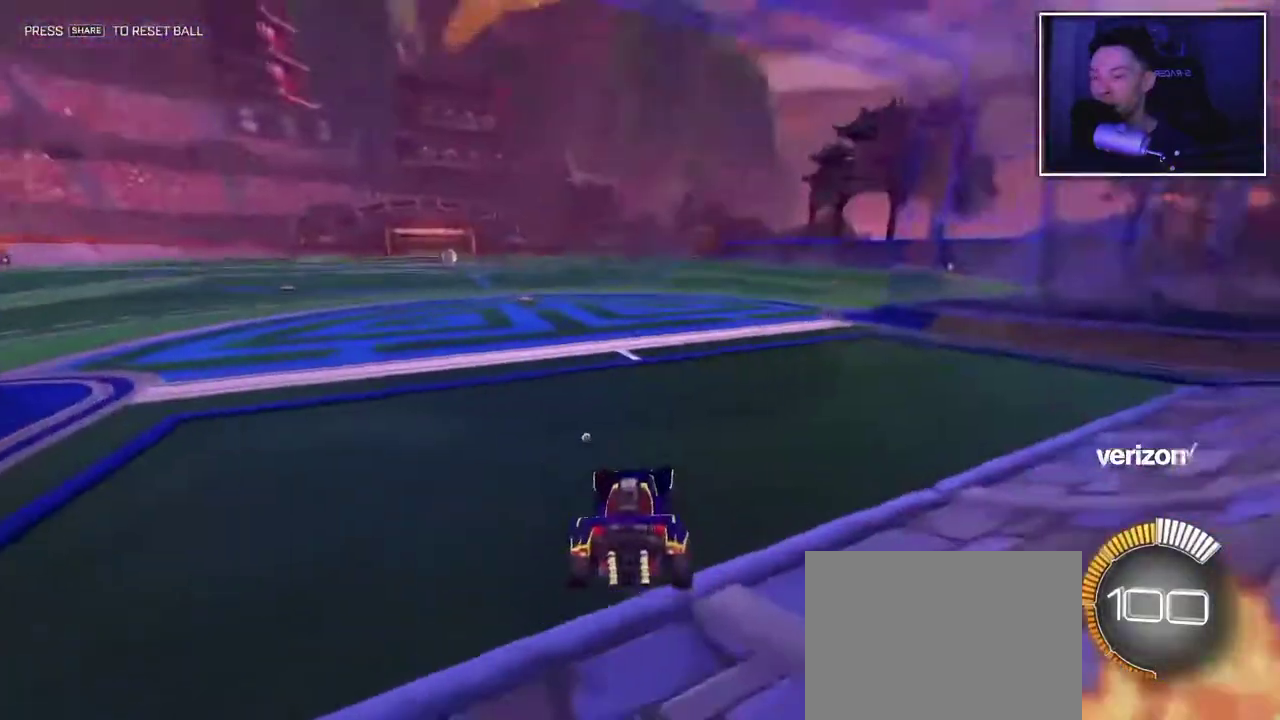
{"buttons": [], "left_stick": "center", "right_stick": "center", "events": [[200, "left_stick", "left"], [317, "left_stick", "center"]]}
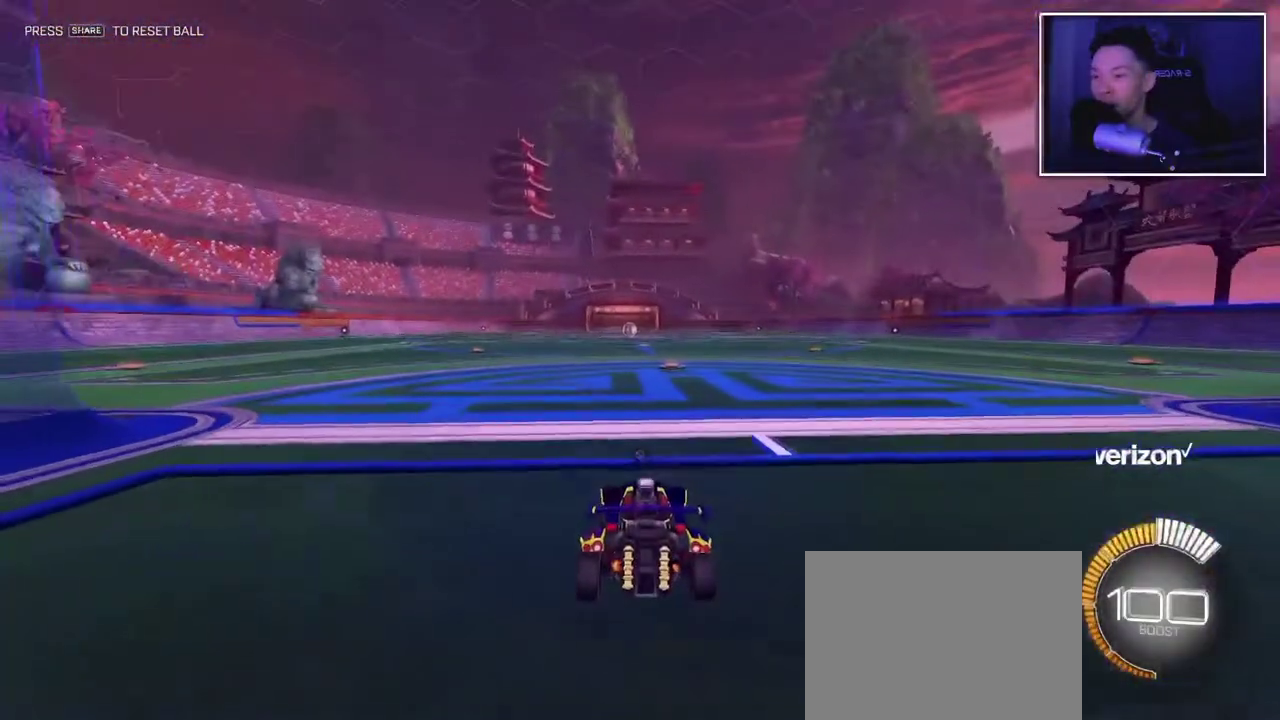
{"buttons": ["CROSS"], "left_stick": "down", "right_stick": "center", "events": [[300, "CROSS", "down"], [467, "left_stick", "down"]]}
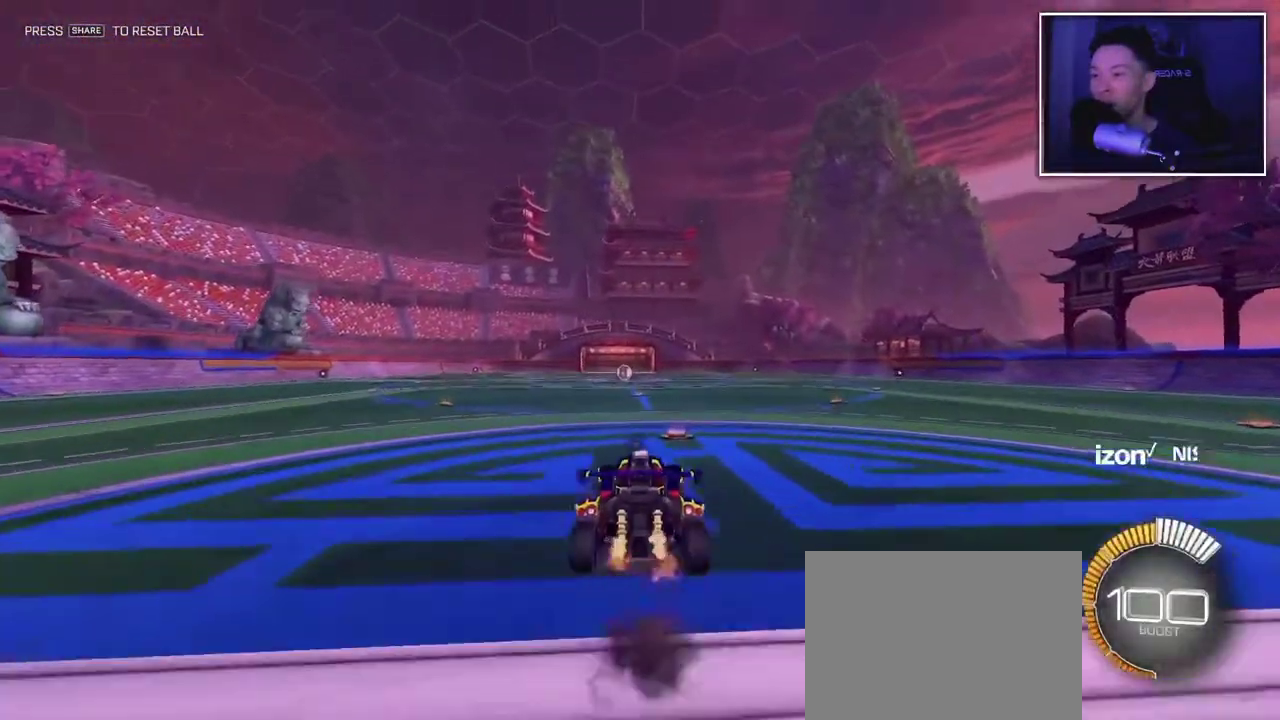
{"buttons": [], "left_stick": "center", "right_stick": "center", "events": [[133, "CROSS", "up"], [267, "left_stick", "center"]]}
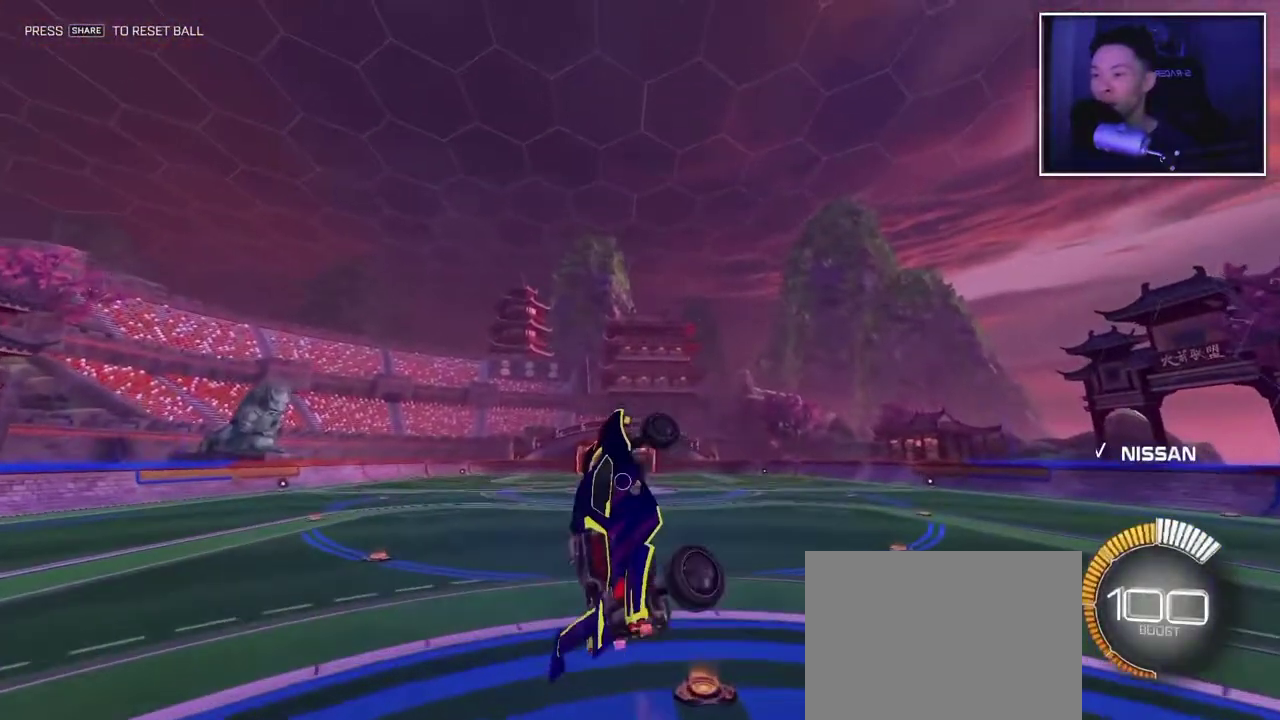
{"buttons": [], "left_stick": "up-left", "right_stick": "center"}
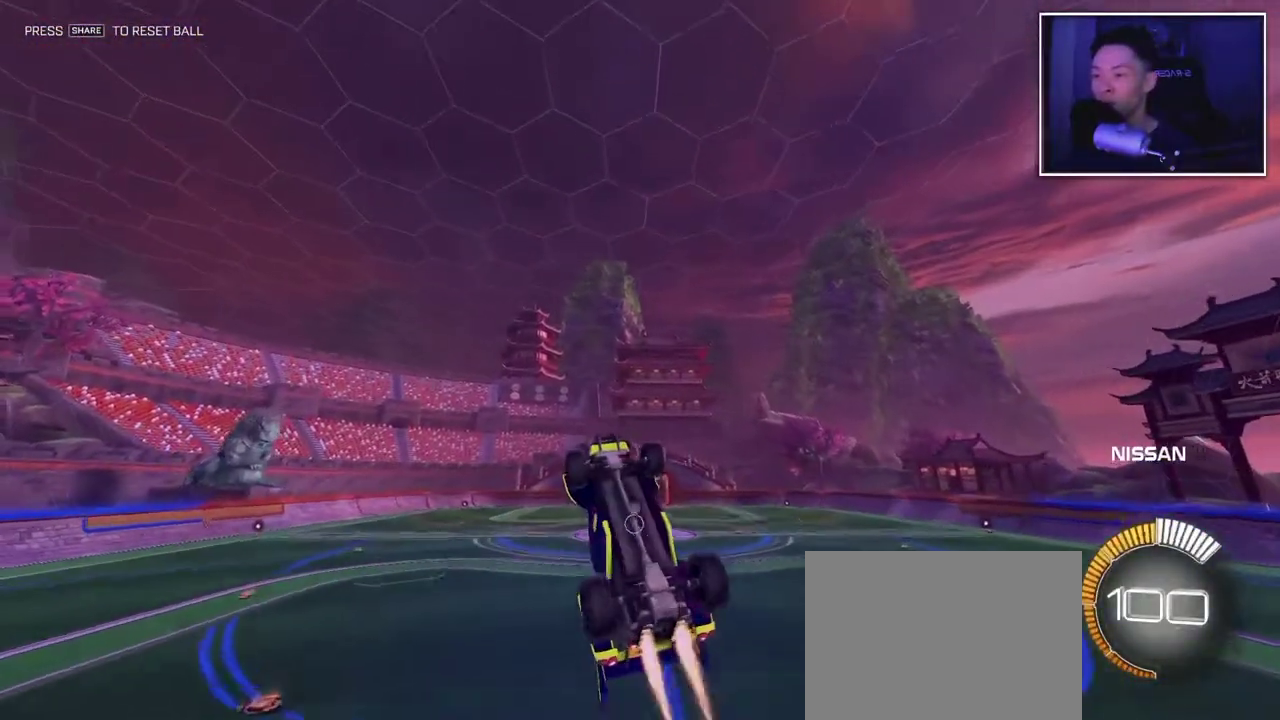
{"buttons": [], "left_stick": "center", "right_stick": "center", "events": [[17, "left_stick", "up"], [150, "left_stick", "center"]]}
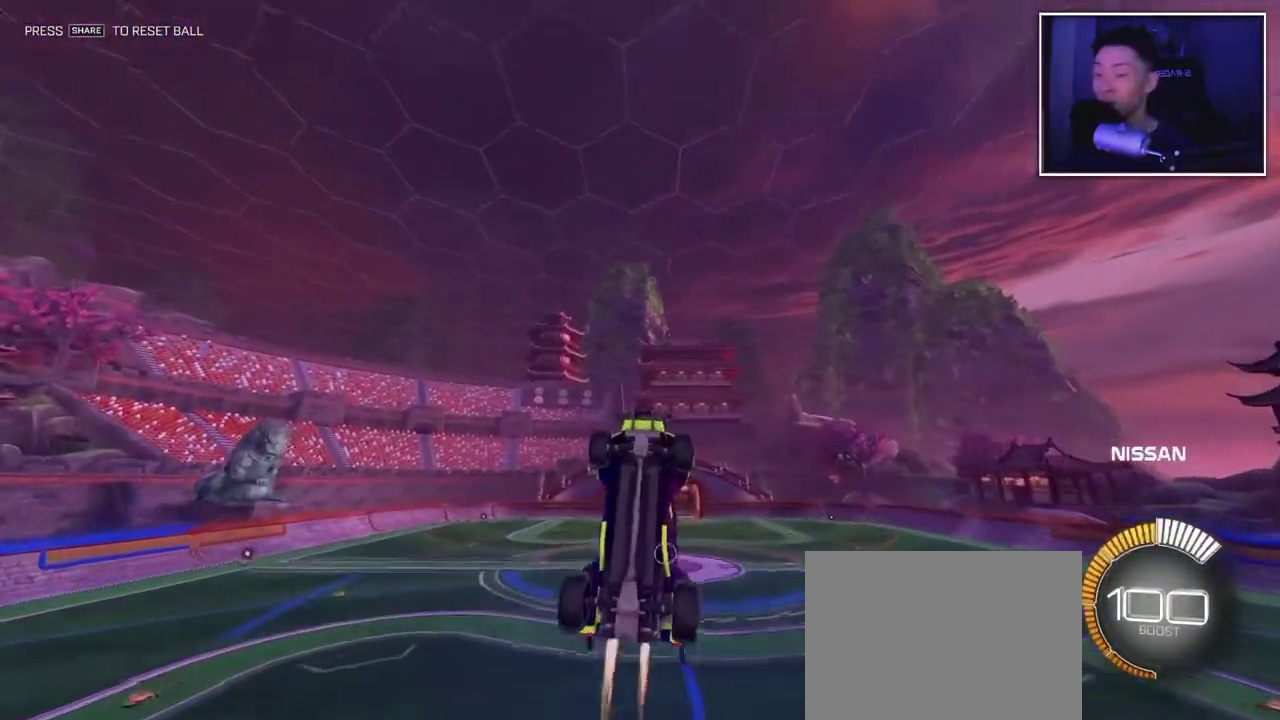
{"buttons": [], "left_stick": "center", "right_stick": "center", "events": [[83, "left_stick", "down"], [367, "left_stick", "center"]]}